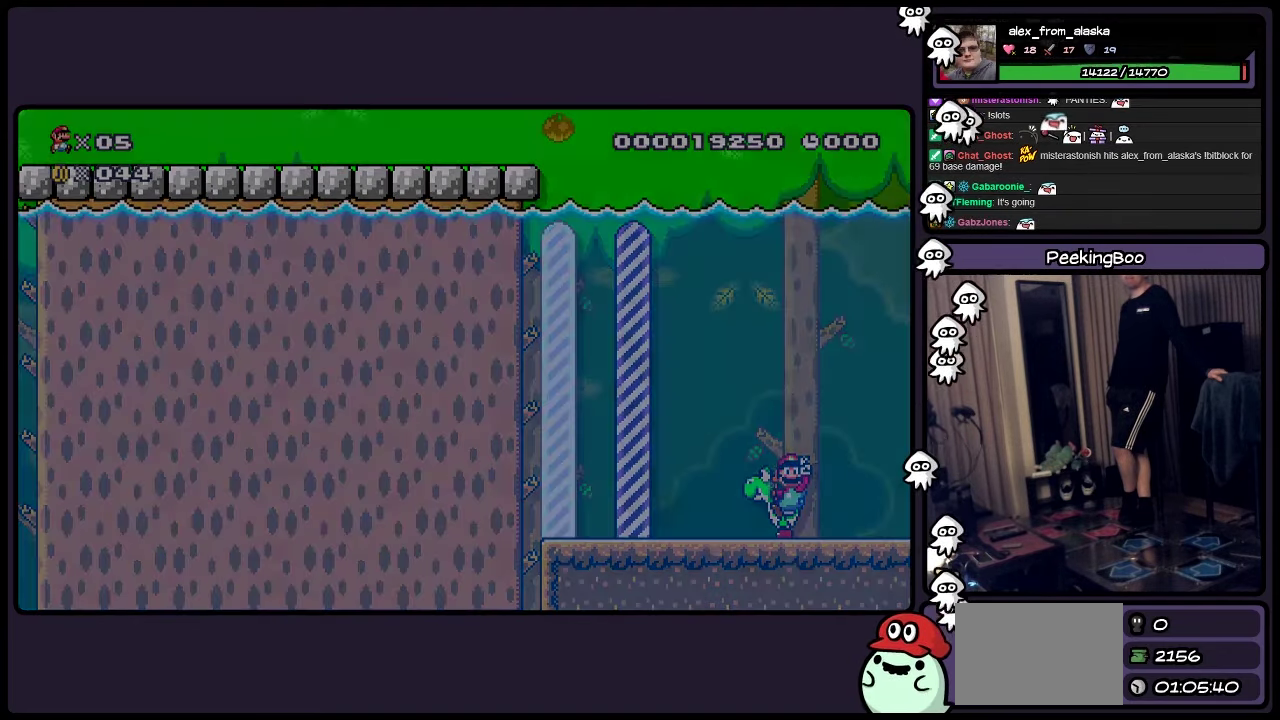
Gameplay with a controller (Nintendo layout); each line is a JSON object with the inputs held at the frame after it. "events" lists button and stick changes between this image and that frame as [ms after this image, input, new state], when the widget could be followed in between. Not read: DPAD_LEFT L3 R3.
{"buttons": [], "events": []}
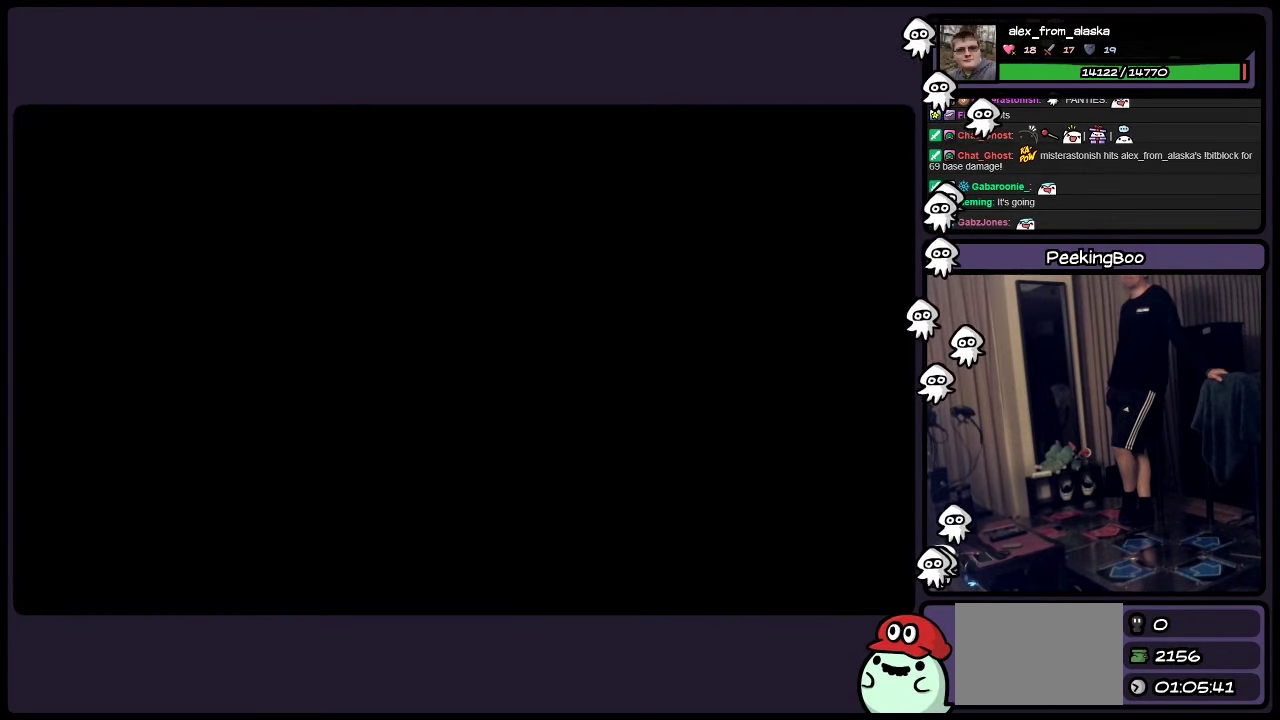
{"buttons": [], "events": []}
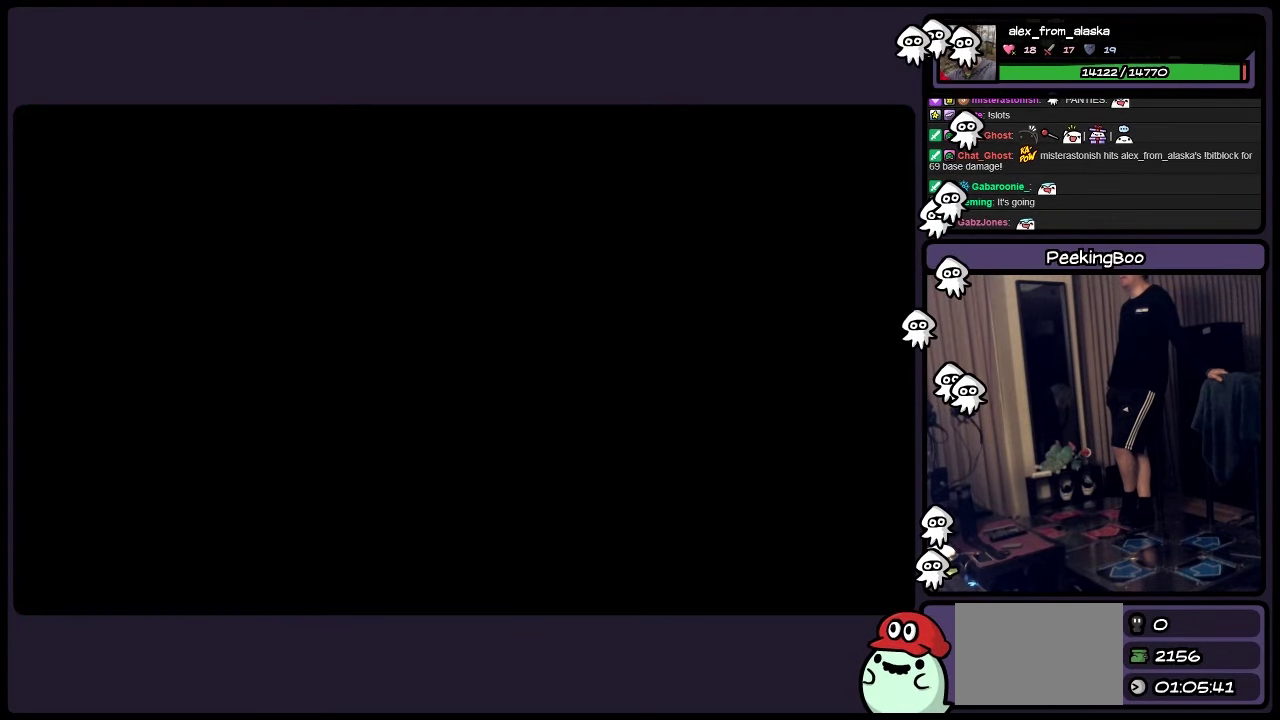
{"buttons": [], "events": []}
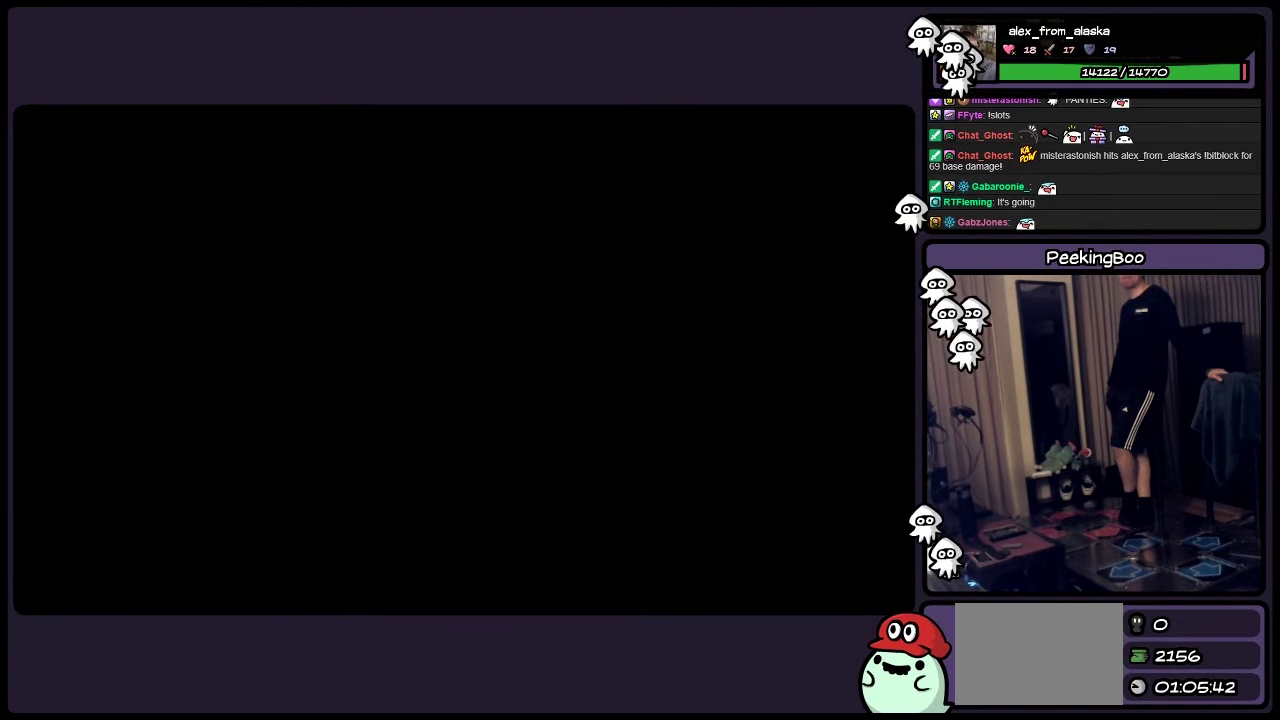
{"buttons": [], "events": []}
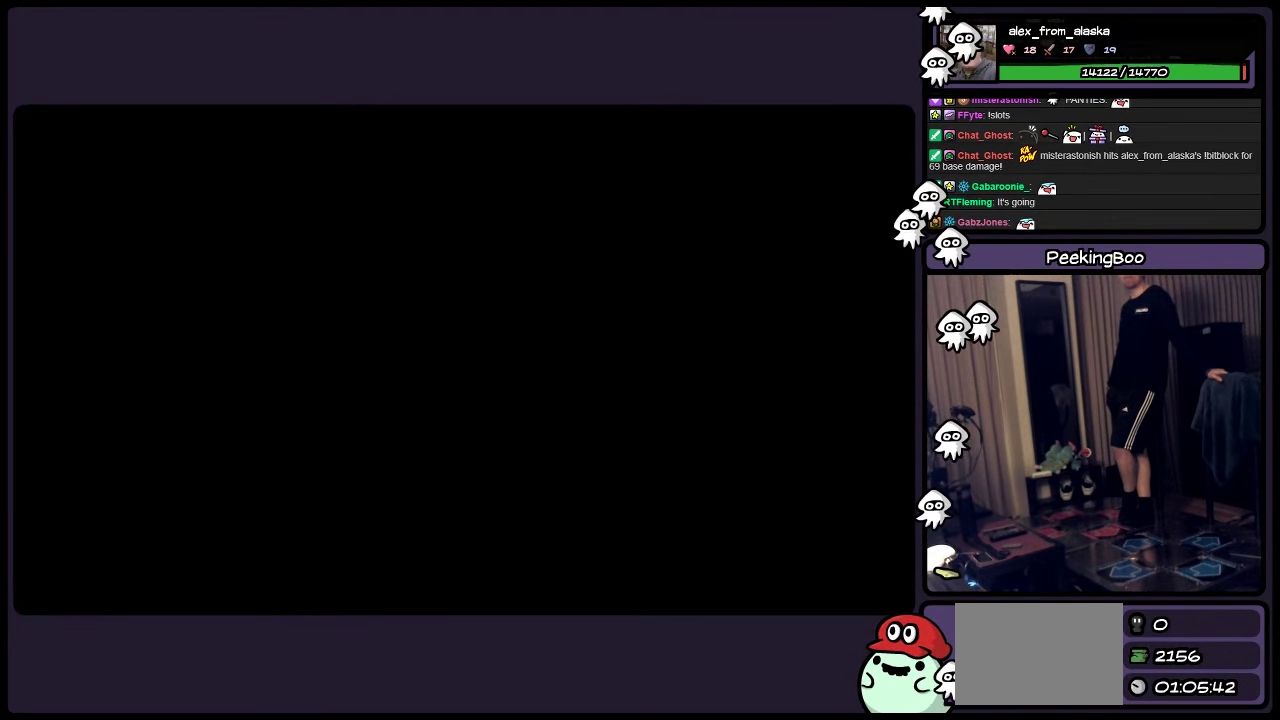
{"buttons": ["B"], "events": [[150, "B", "down"]]}
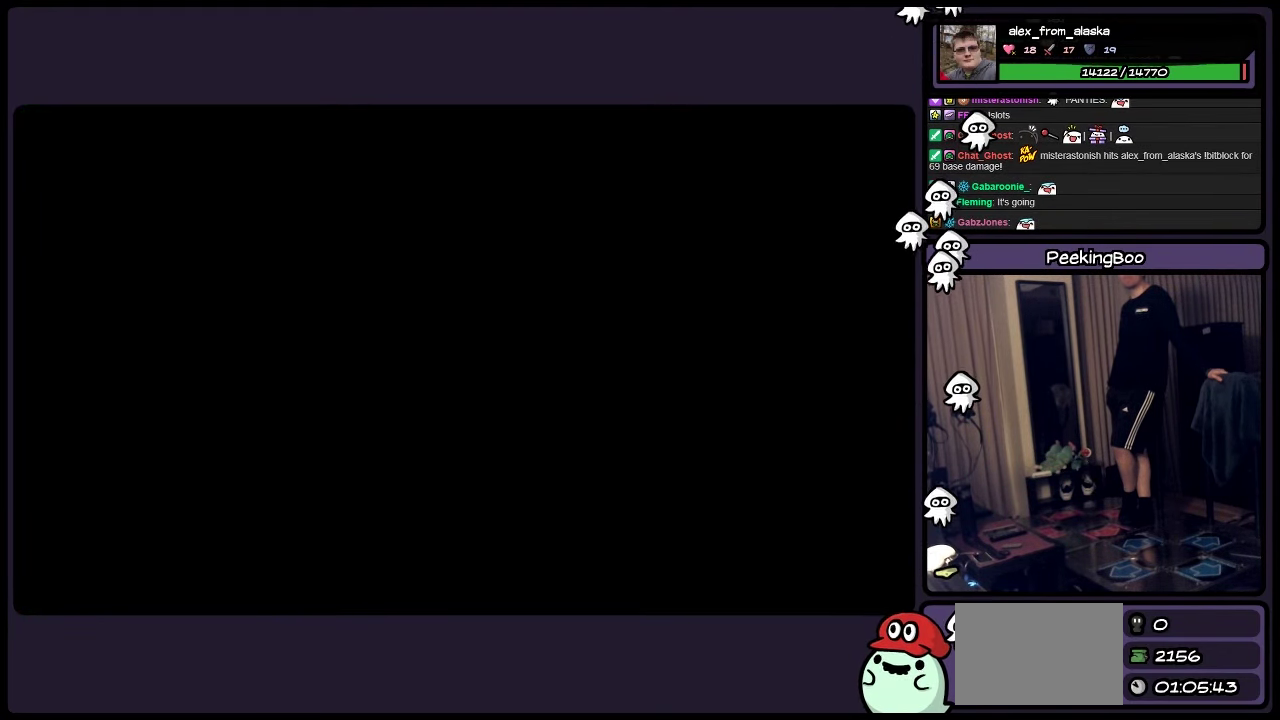
{"buttons": [], "events": [[234, "B", "up"]]}
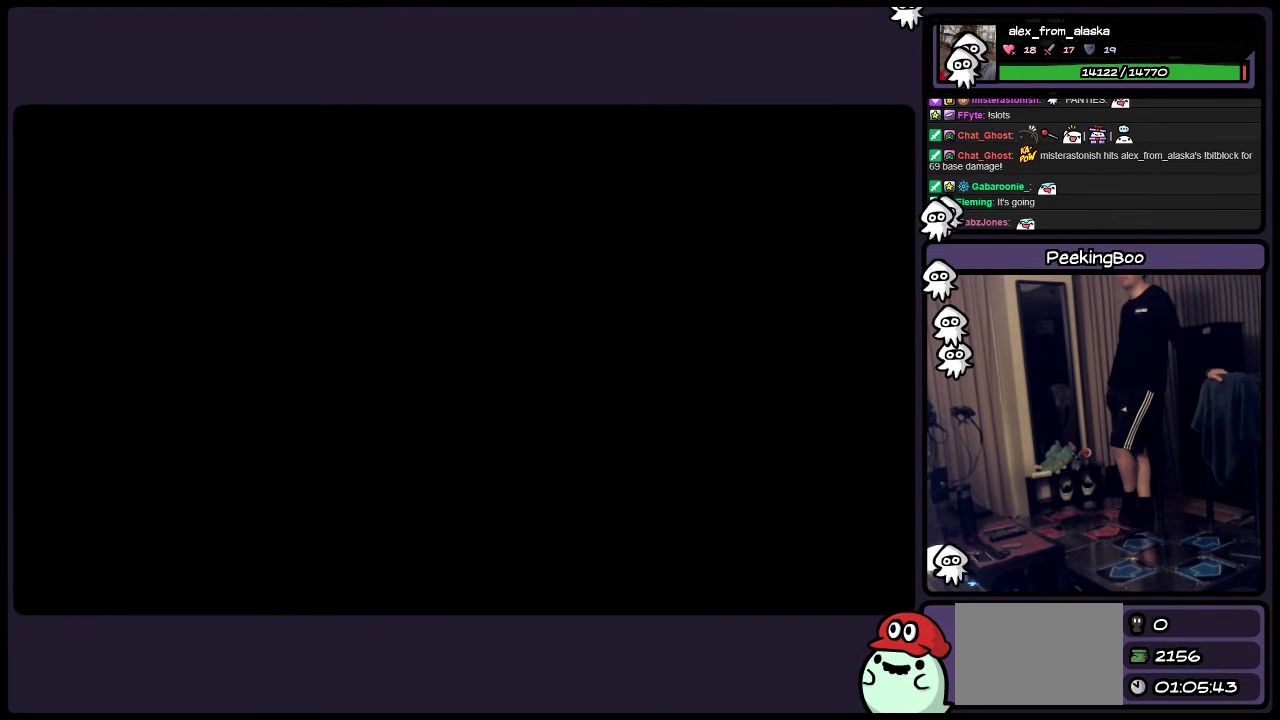
{"buttons": [], "events": []}
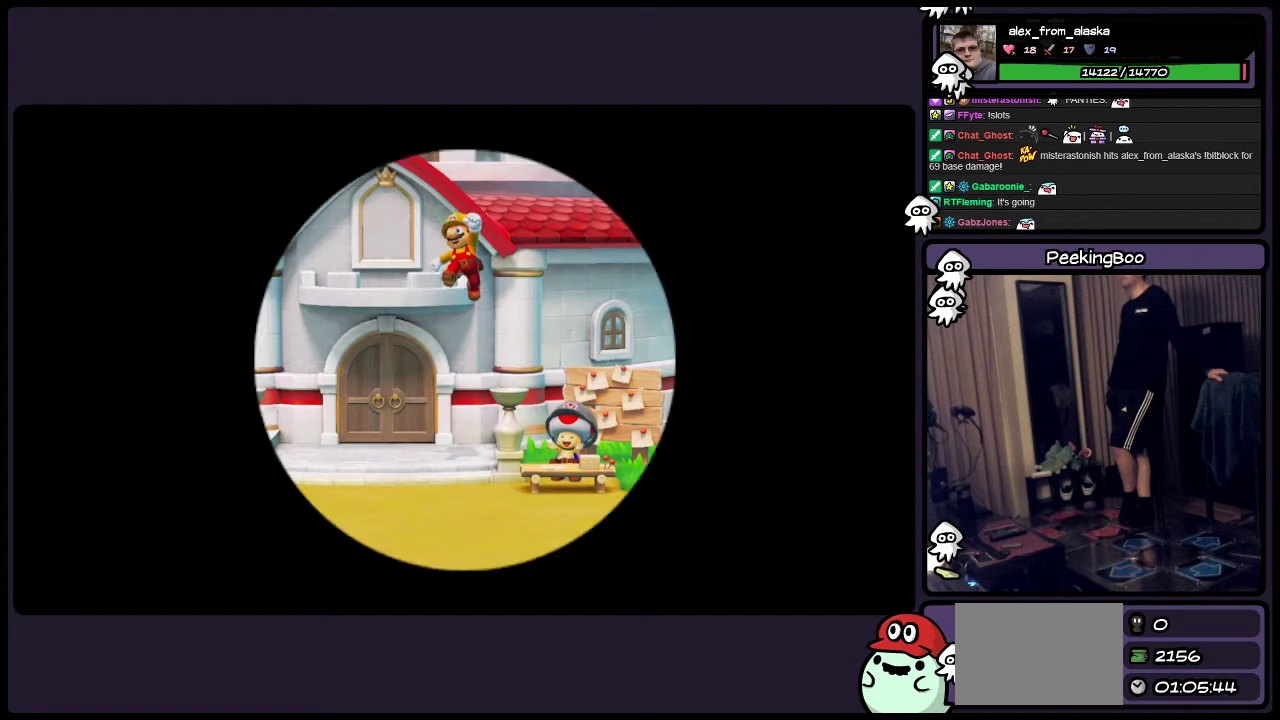
{"buttons": [], "events": []}
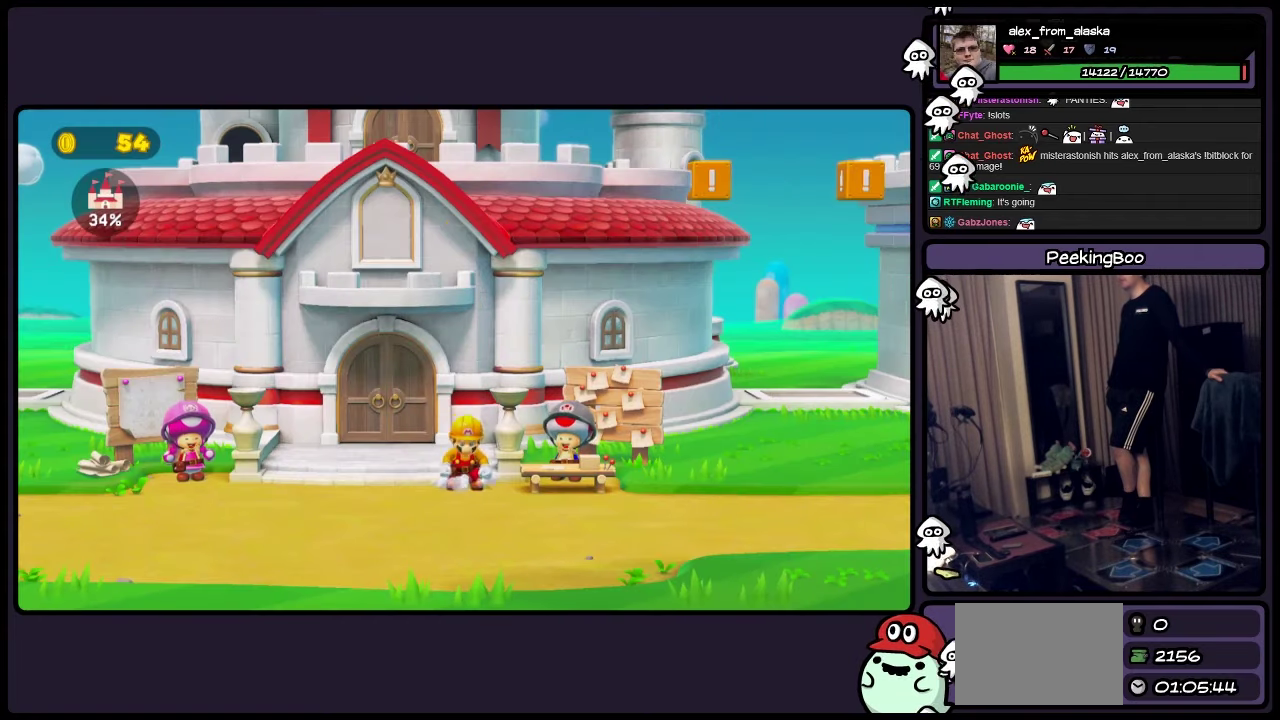
{"buttons": ["B"], "events": [[66, "B", "down"]]}
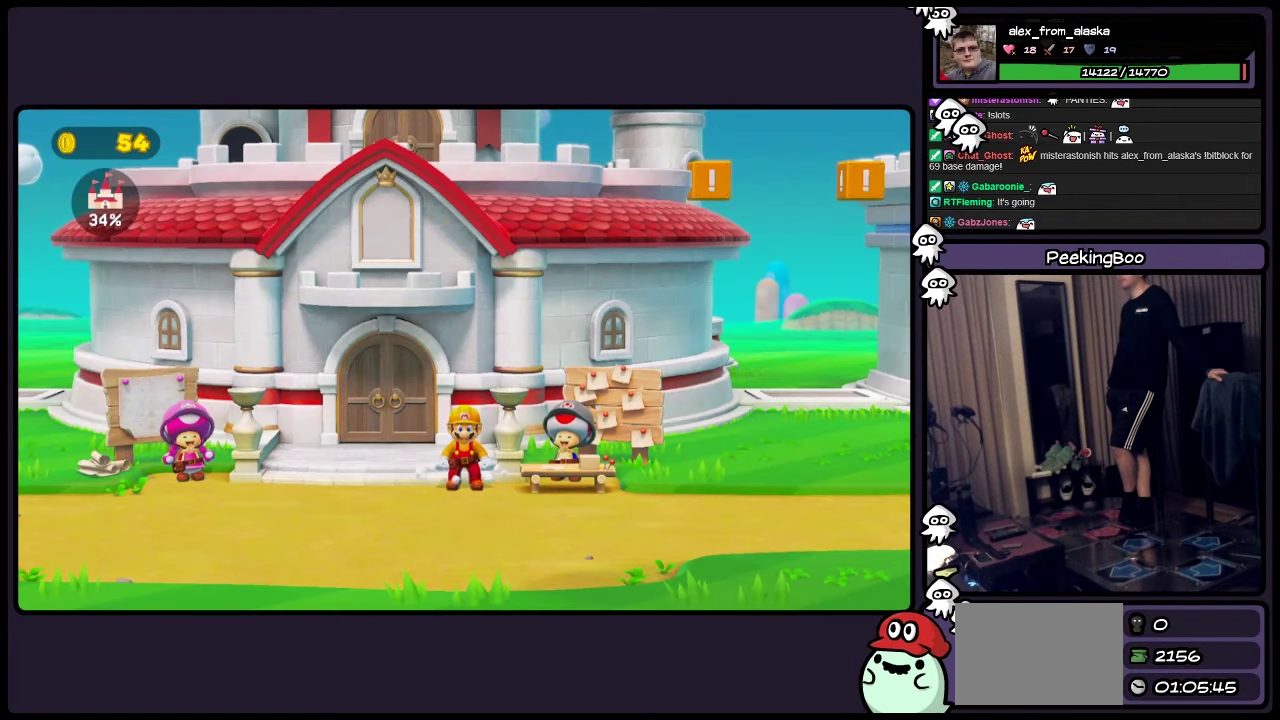
{"buttons": [], "events": [[233, "B", "up"]]}
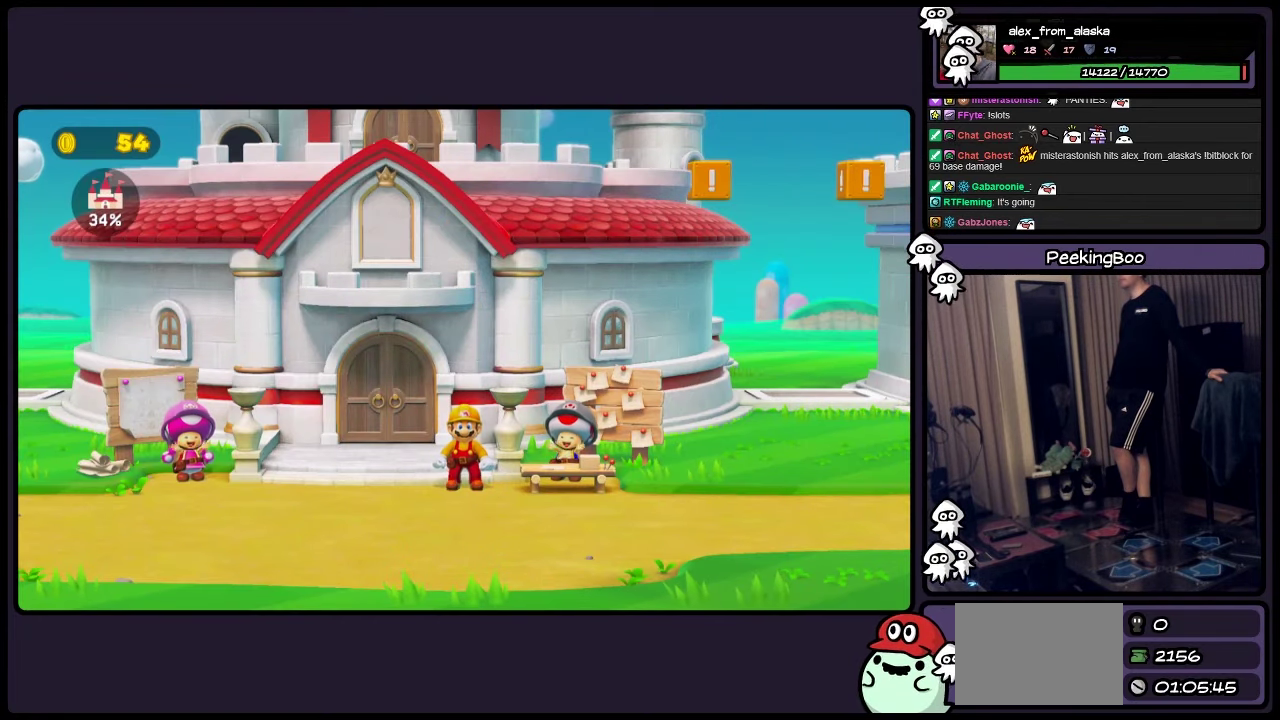
{"buttons": [], "events": []}
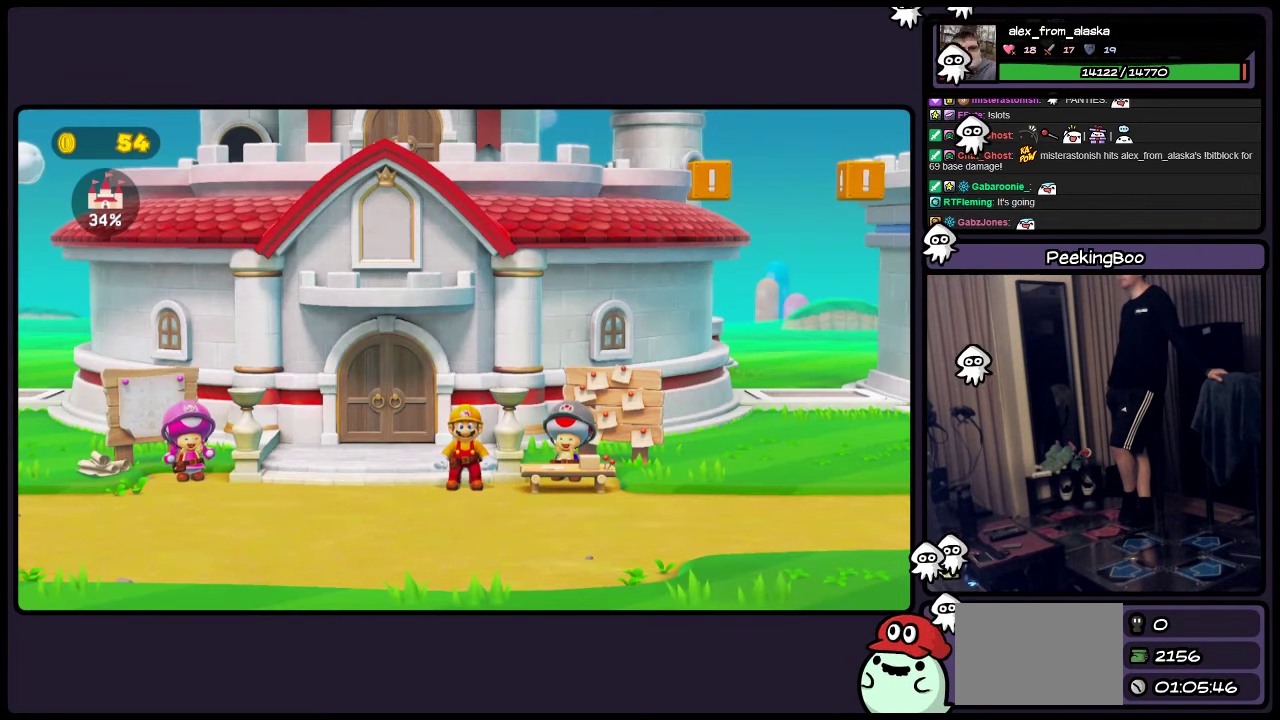
{"buttons": [], "events": []}
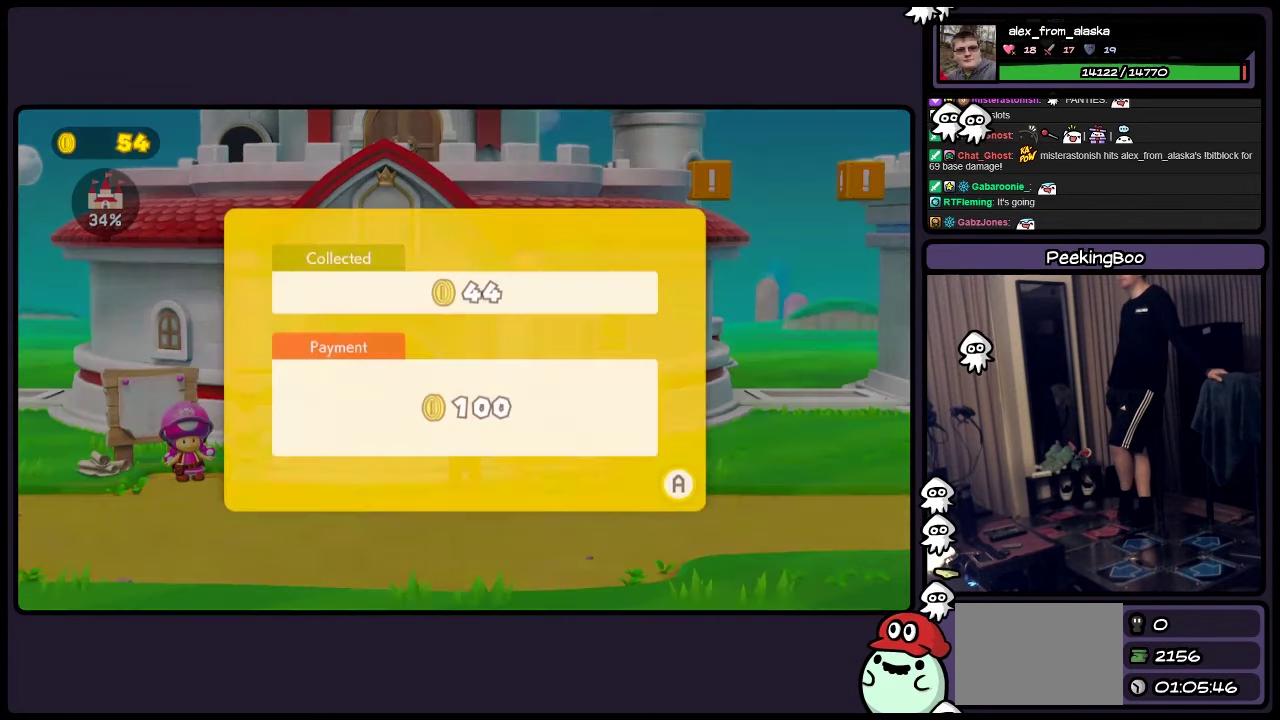
{"buttons": ["A"], "events": [[483, "A", "down"]]}
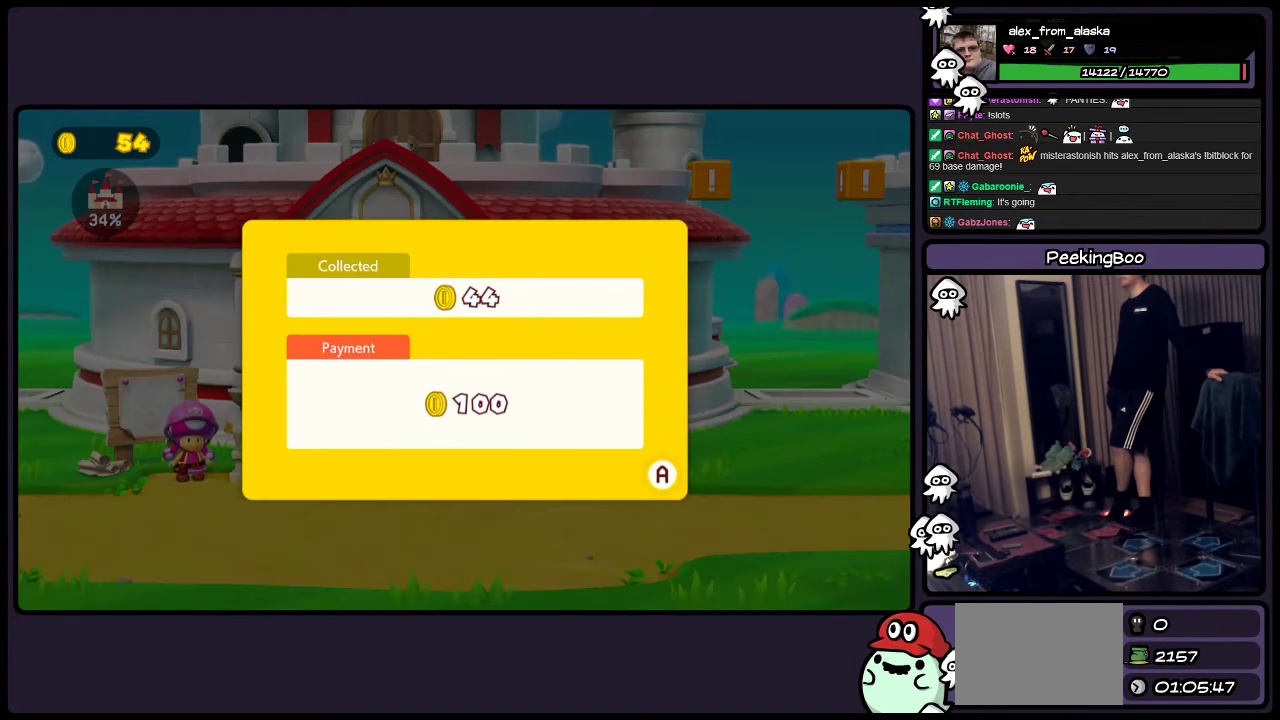
{"buttons": ["B", "START"], "events": [[66, "A", "up"], [233, "B", "down"], [450, "START", "down"]]}
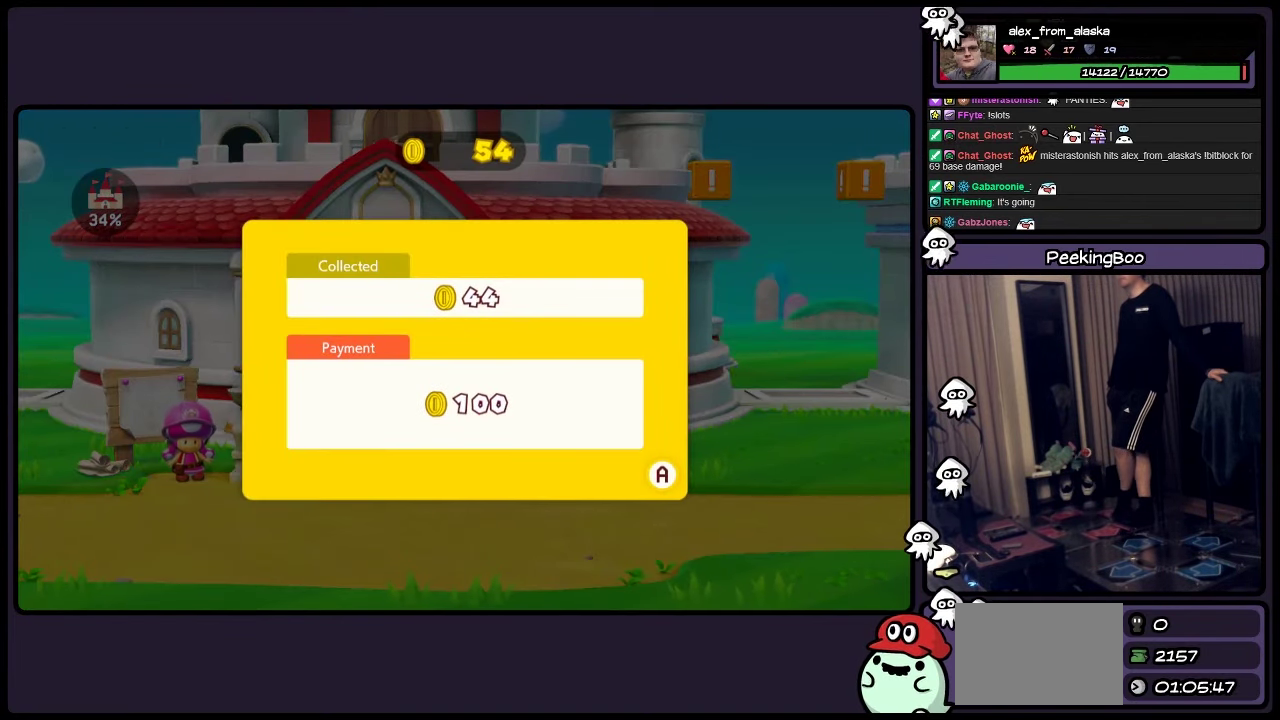
{"buttons": [], "events": [[200, "START", "up"], [400, "B", "up"]]}
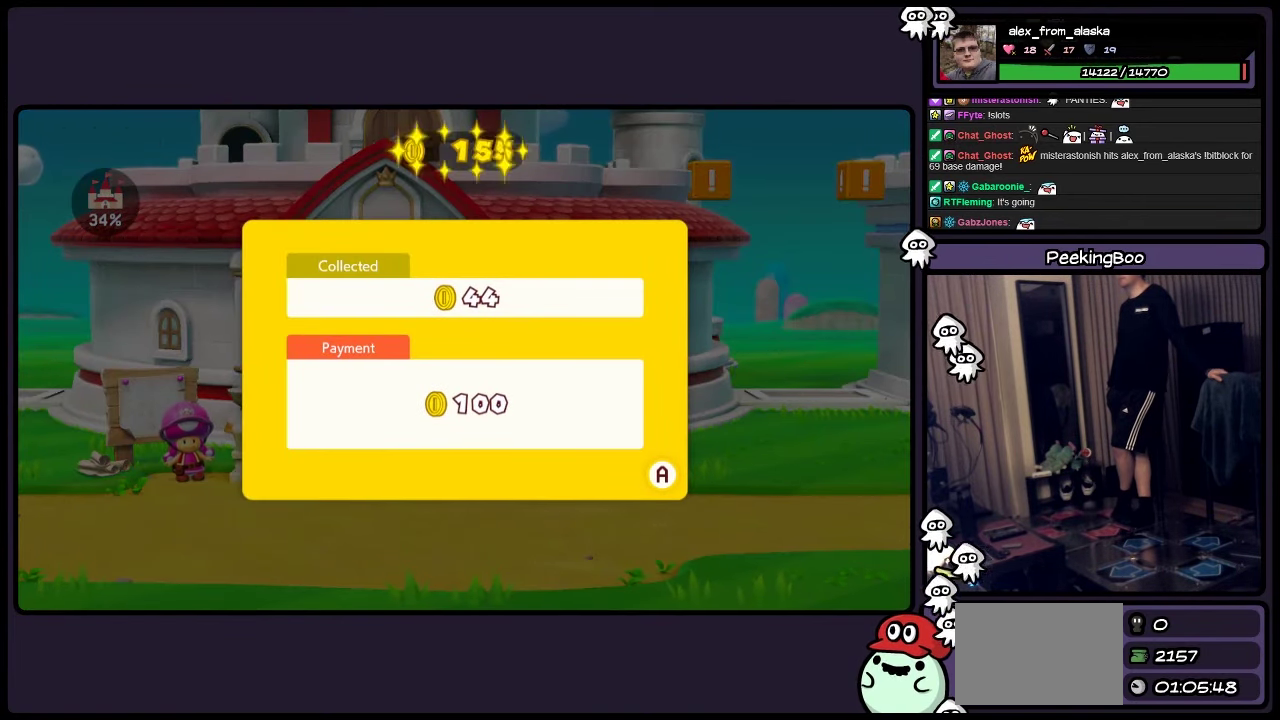
{"buttons": [], "events": []}
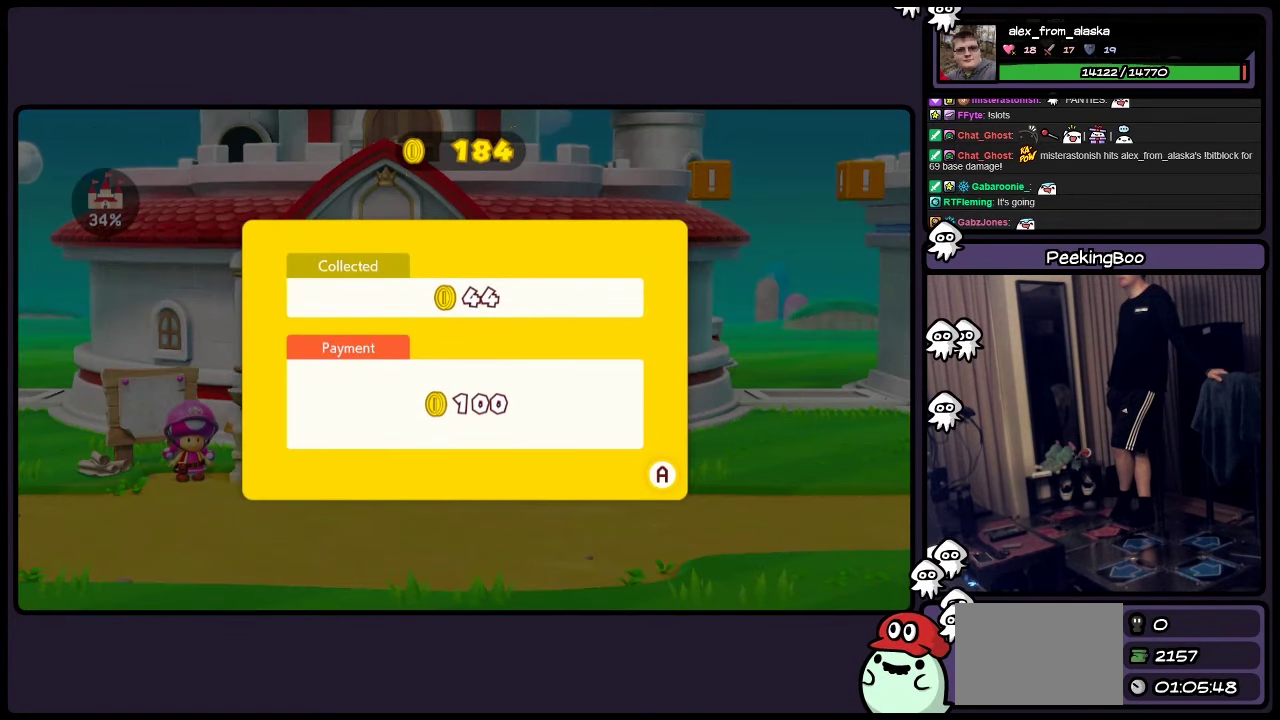
{"buttons": [], "events": []}
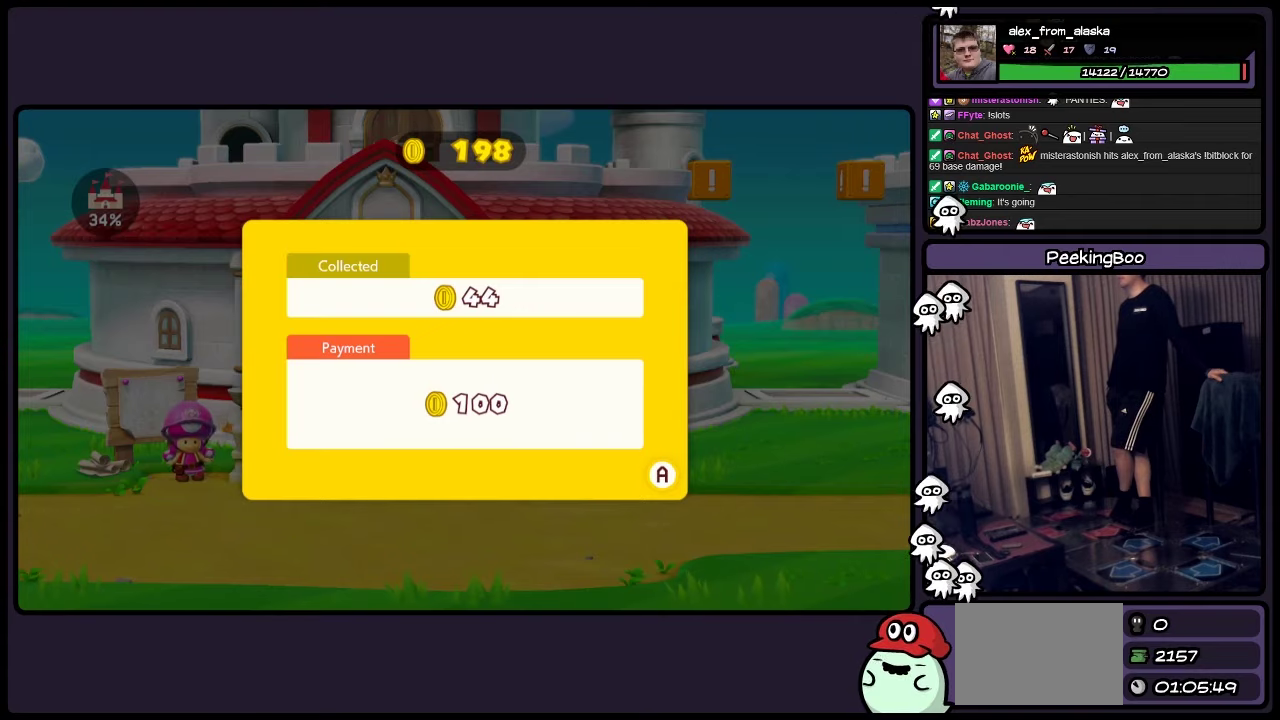
{"buttons": [], "events": []}
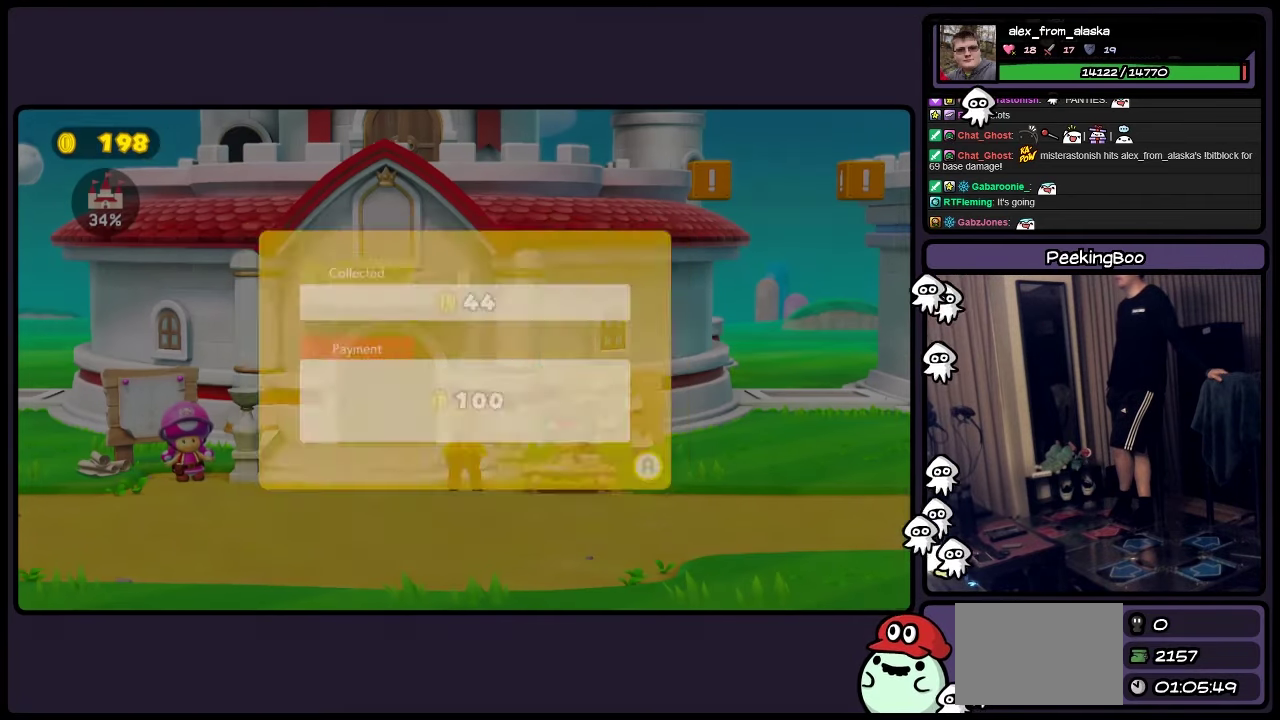
{"buttons": [], "events": []}
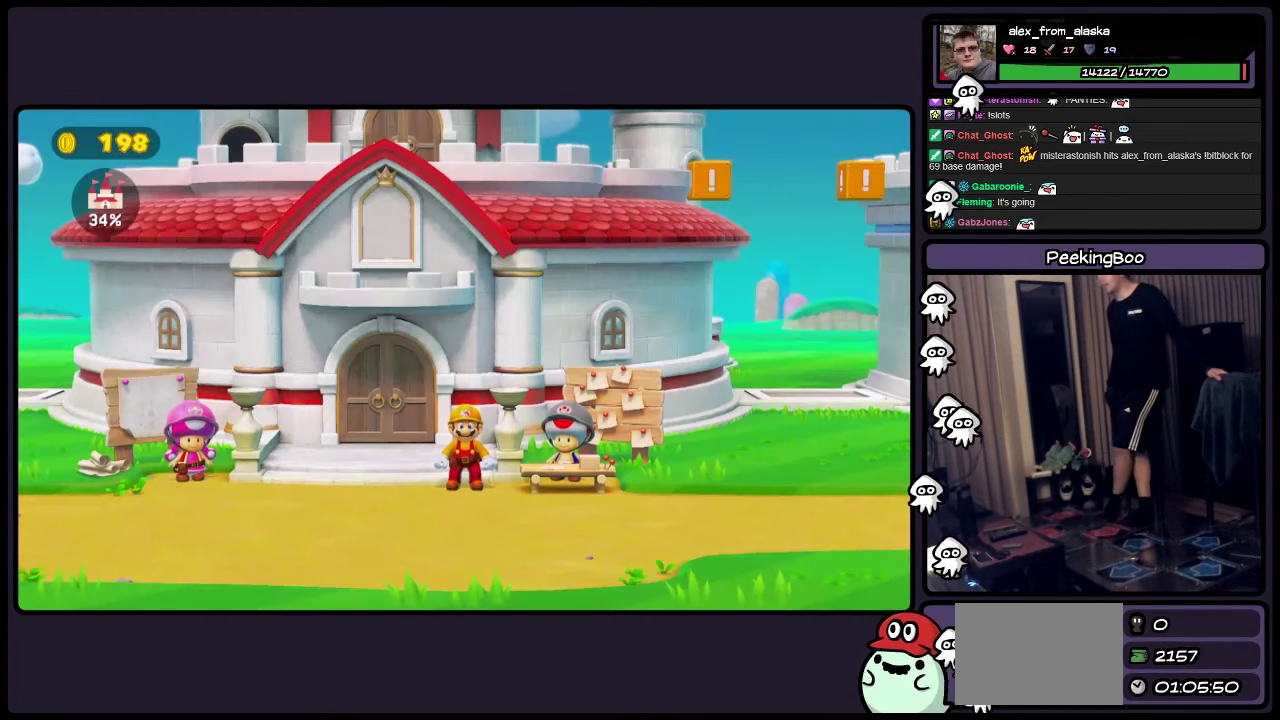
{"buttons": ["DPAD_RIGHT"], "events": [[483, "DPAD_RIGHT", "down"]]}
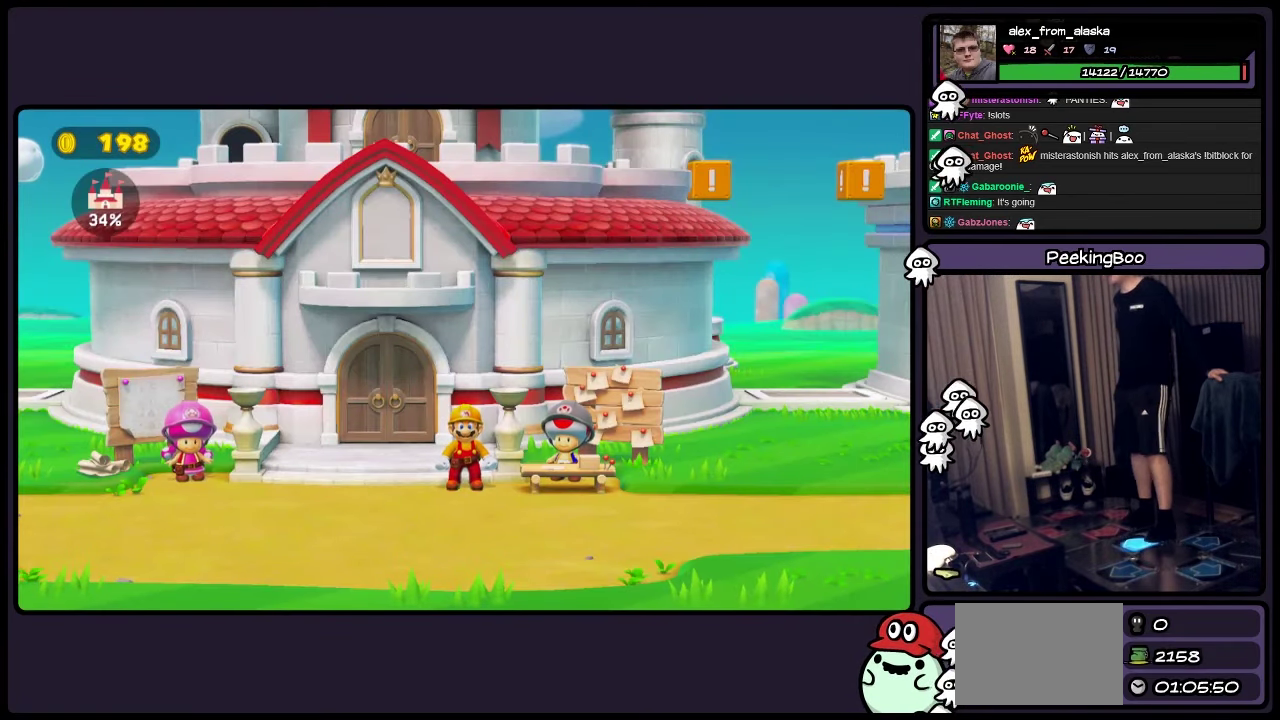
{"buttons": ["DPAD_UP"], "events": [[33, "DPAD_UP", "down"], [67, "B", "down"], [117, "DPAD_UP", "up"], [200, "B", "up"], [233, "DPAD_UP", "down"], [317, "DPAD_RIGHT", "up"]]}
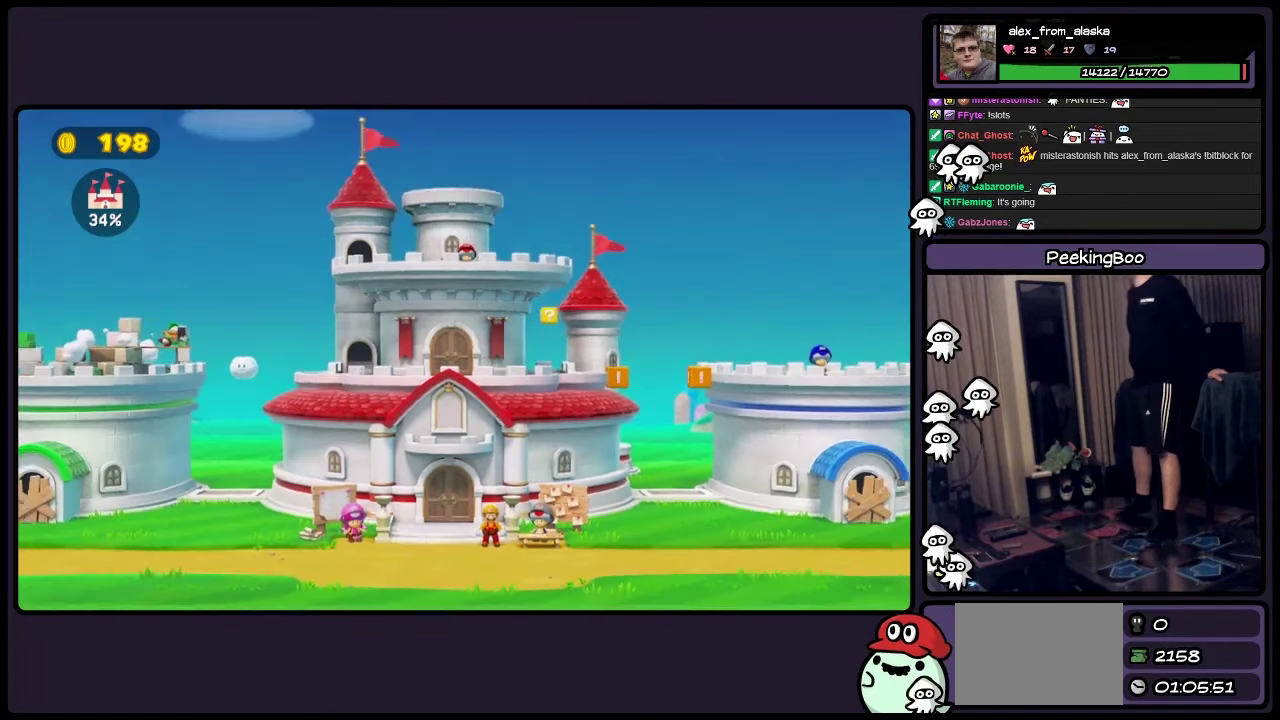
{"buttons": [], "events": [[233, "B", "down"], [233, "DPAD_UP", "up"], [233, "START", "down"], [283, "B", "up"], [283, "START", "up"]]}
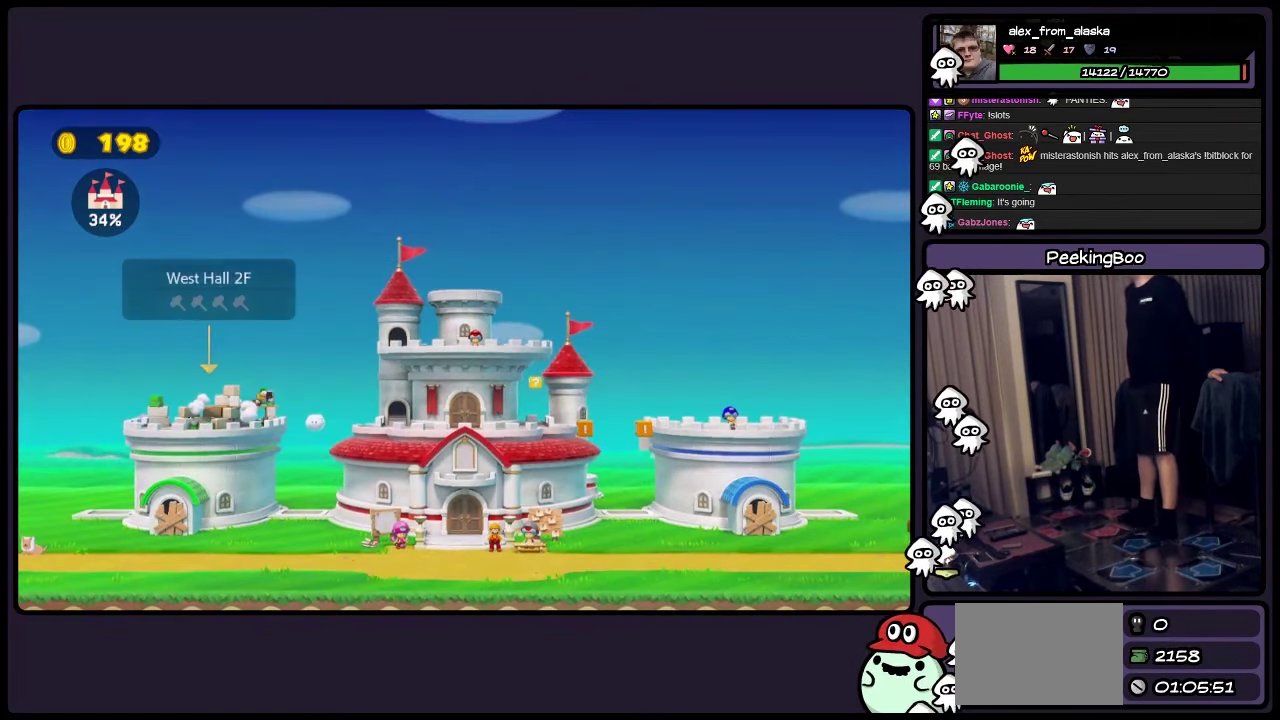
{"buttons": ["B"], "events": [[400, "B", "down"]]}
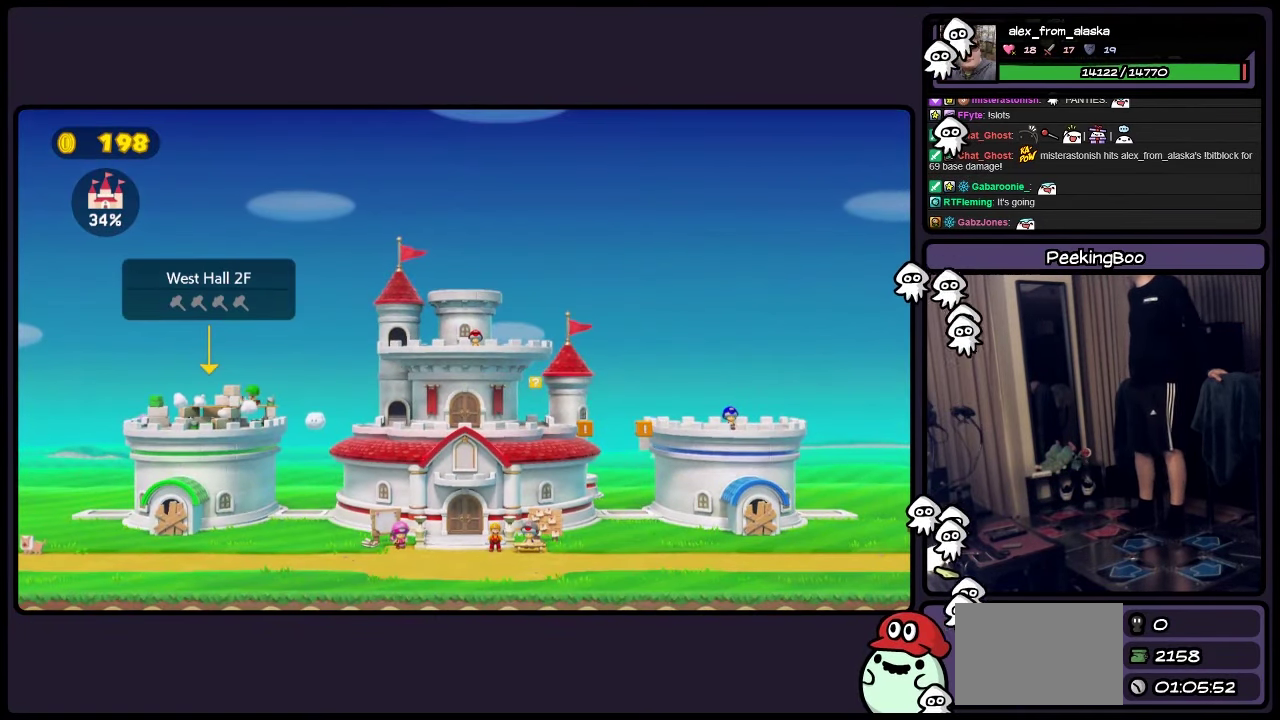
{"buttons": [], "events": [[33, "B", "up"]]}
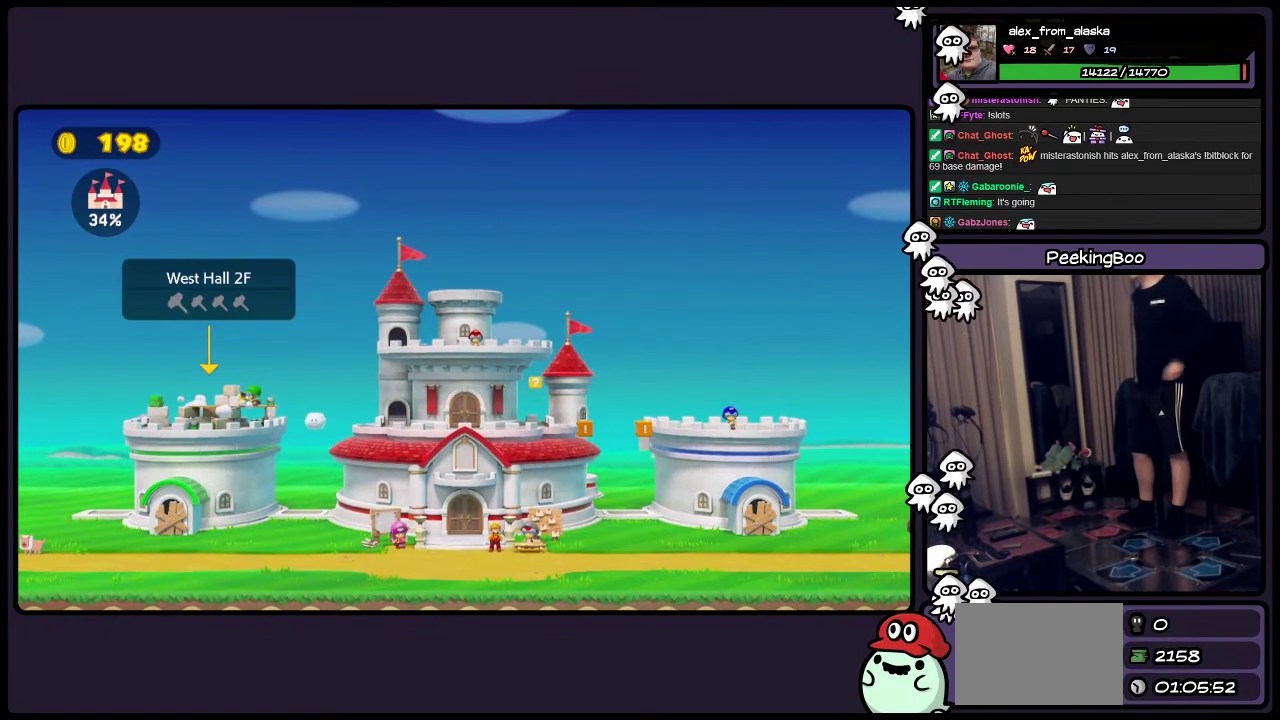
{"buttons": [], "events": []}
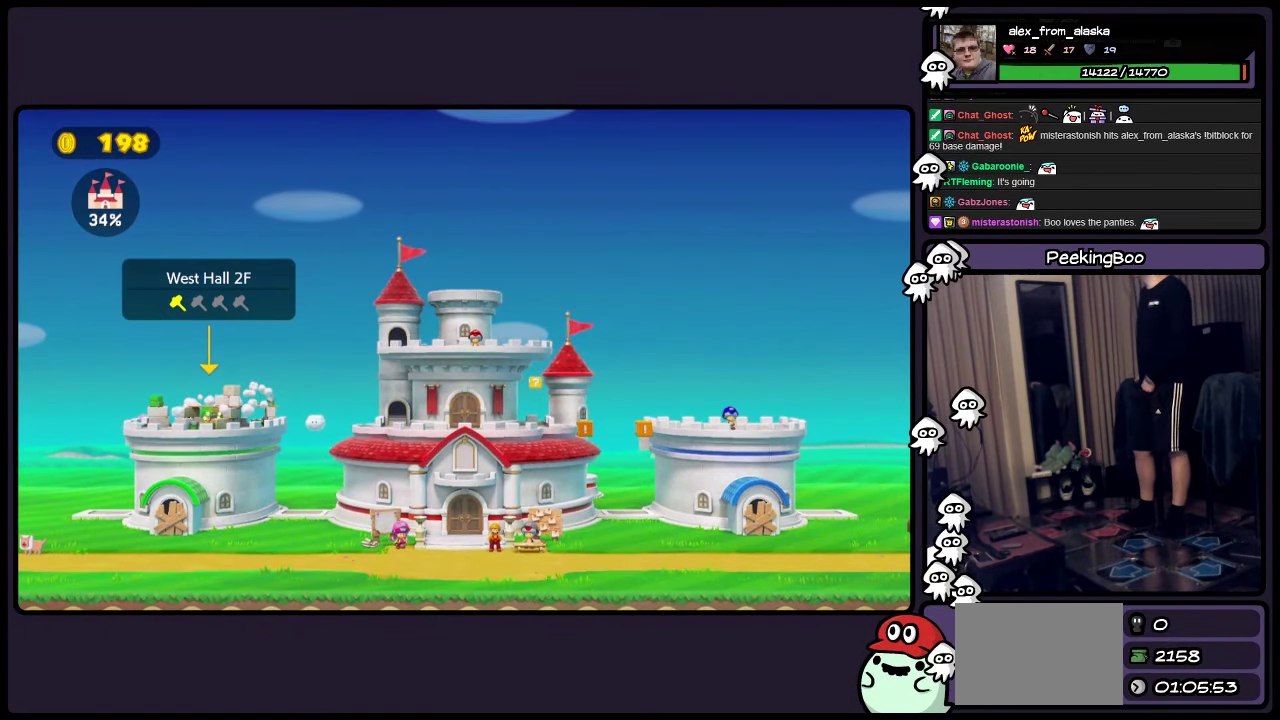
{"buttons": [], "events": []}